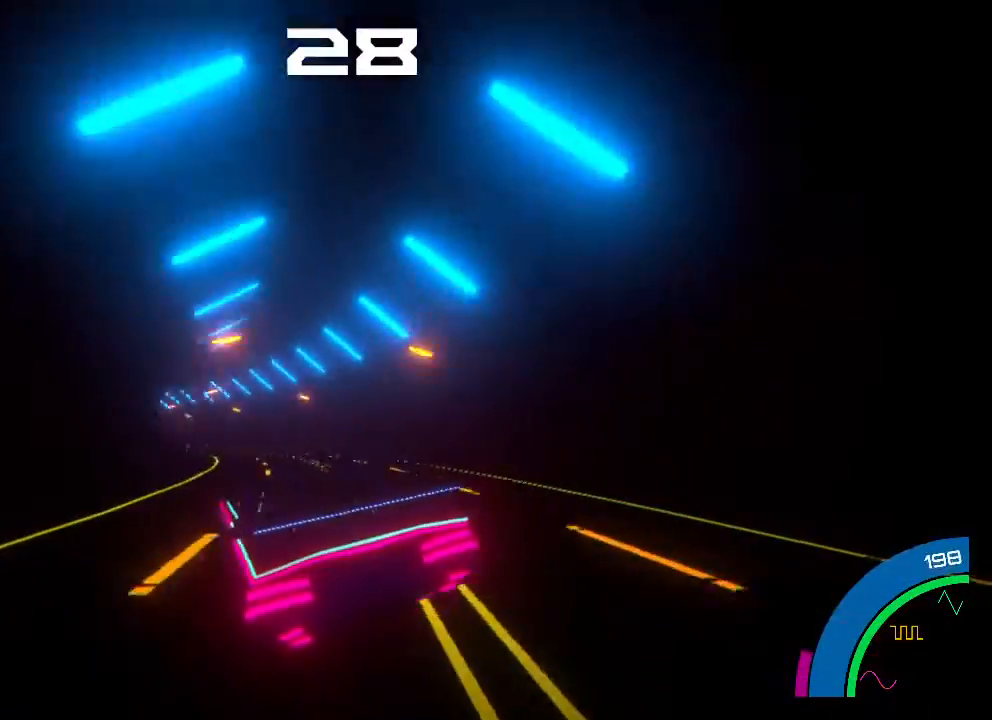
Gameplay with a controller (Xbox layout); each line is a JSON object with the inputs held at the frame after it. "events" lists button and stick changes between this image and that frame as [ms after this image, input, new state], when the widget could be followed in between. Not read: right_stick.
{"buttons": ["R2"], "left_stick": "center", "events": [[200, "left_stick", "center"]]}
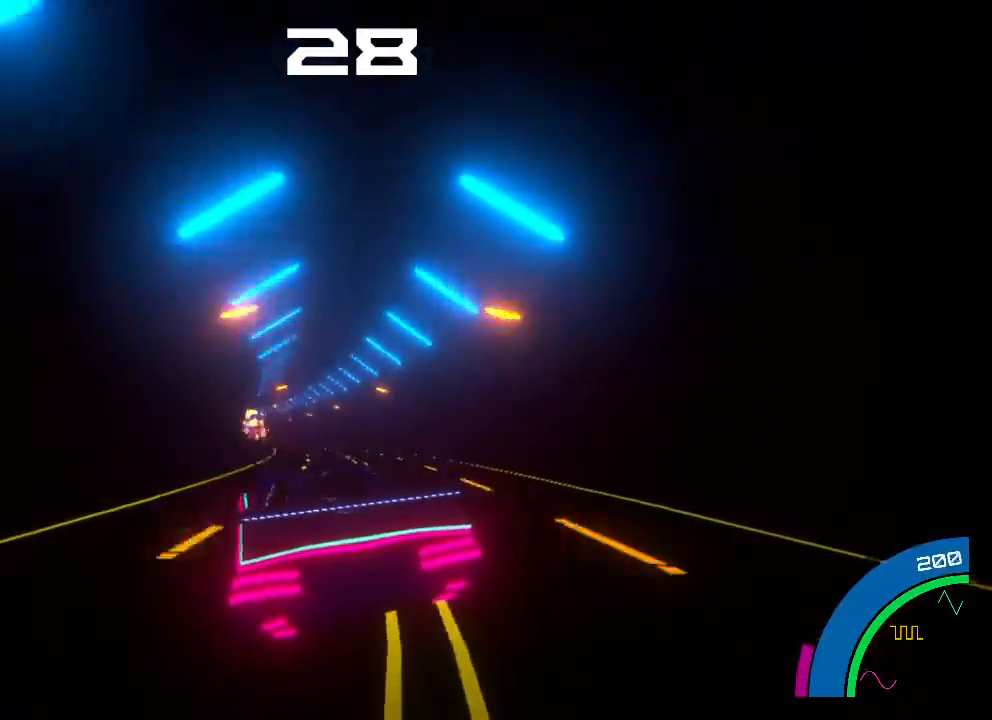
{"buttons": ["R2"], "left_stick": "center", "events": [[67, "left_stick", "left"], [200, "left_stick", "center"], [367, "left_stick", "left"], [500, "left_stick", "center"]]}
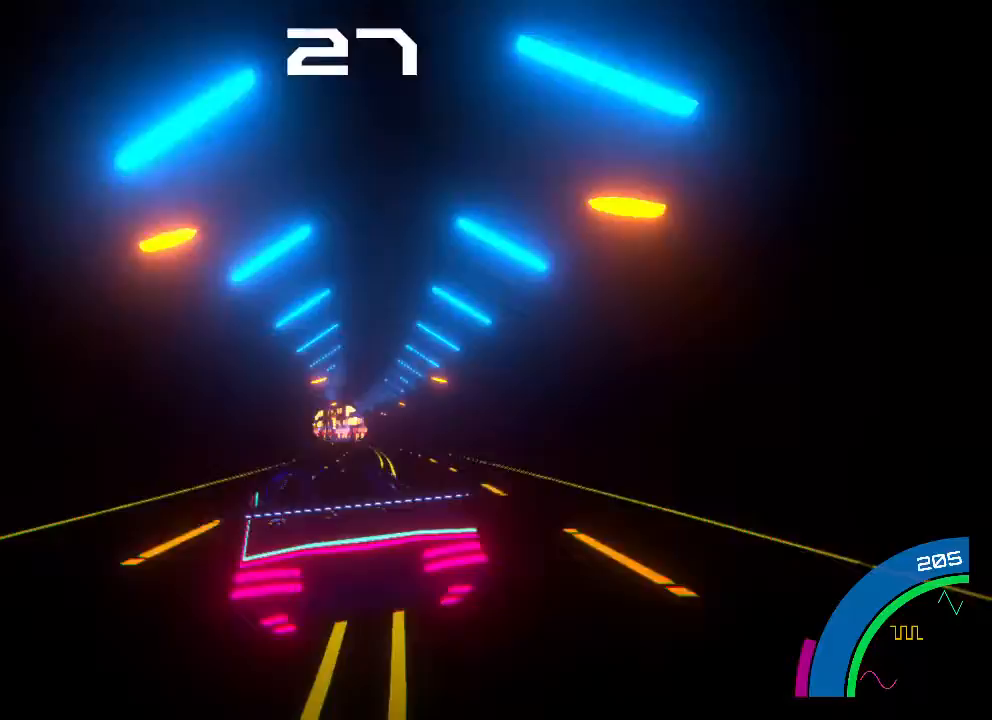
{"buttons": ["R2"], "left_stick": "center", "events": [[233, "left_stick", "right"], [367, "left_stick", "center"]]}
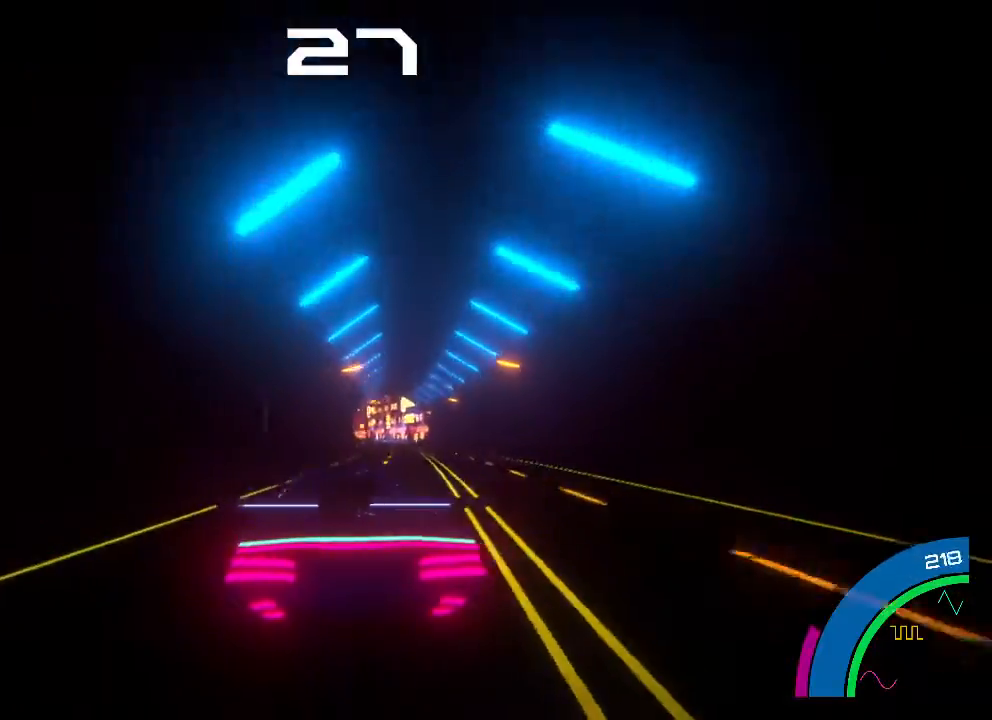
{"buttons": ["R2"], "left_stick": "center", "events": [[67, "left_stick", "right"], [167, "left_stick", "center"], [367, "left_stick", "left"], [500, "left_stick", "center"]]}
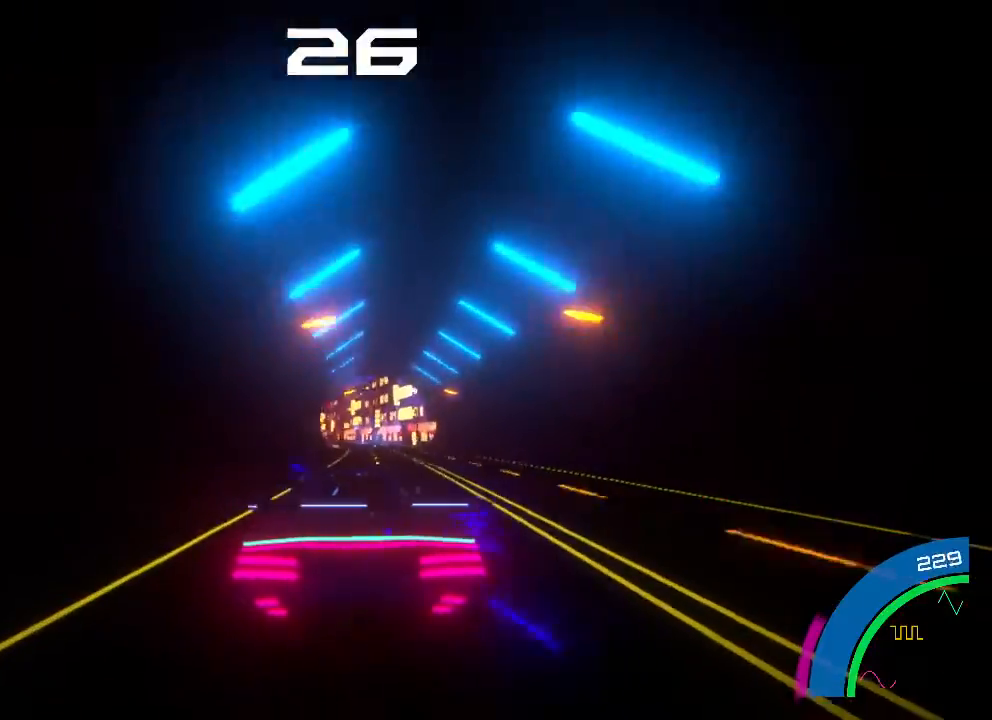
{"buttons": ["R2"], "left_stick": "center", "events": [[300, "left_stick", "left"], [433, "left_stick", "center"]]}
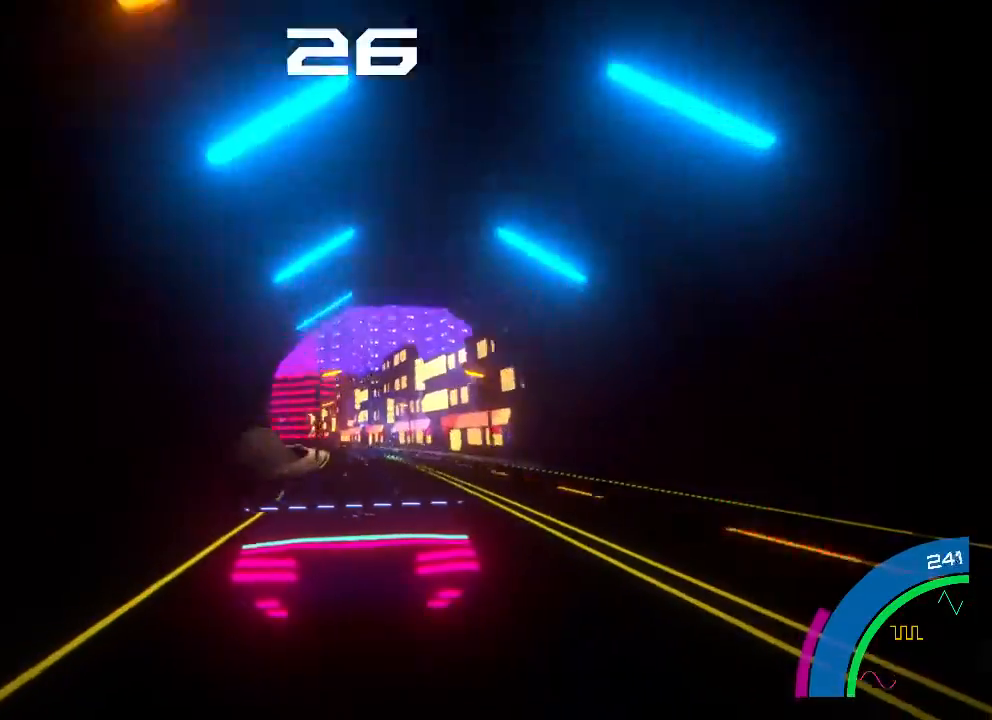
{"buttons": ["R2"], "left_stick": "left", "events": [[100, "left_stick", "left"], [233, "left_stick", "center"], [467, "left_stick", "left"]]}
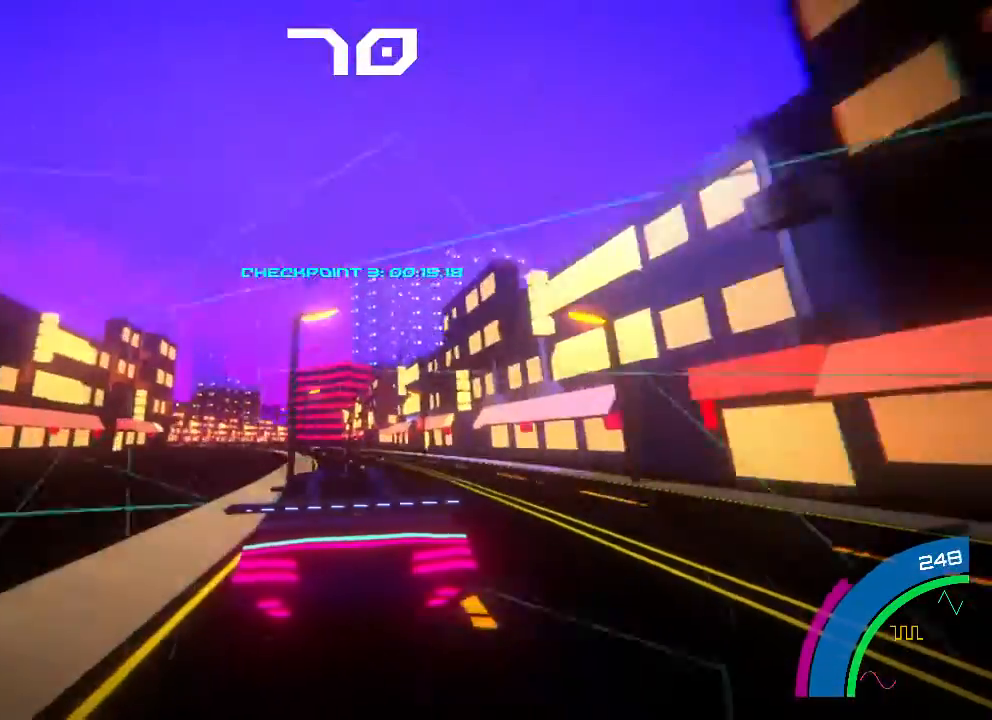
{"buttons": ["R2"], "left_stick": "left", "events": [[133, "left_stick", "center"], [233, "left_stick", "left"]]}
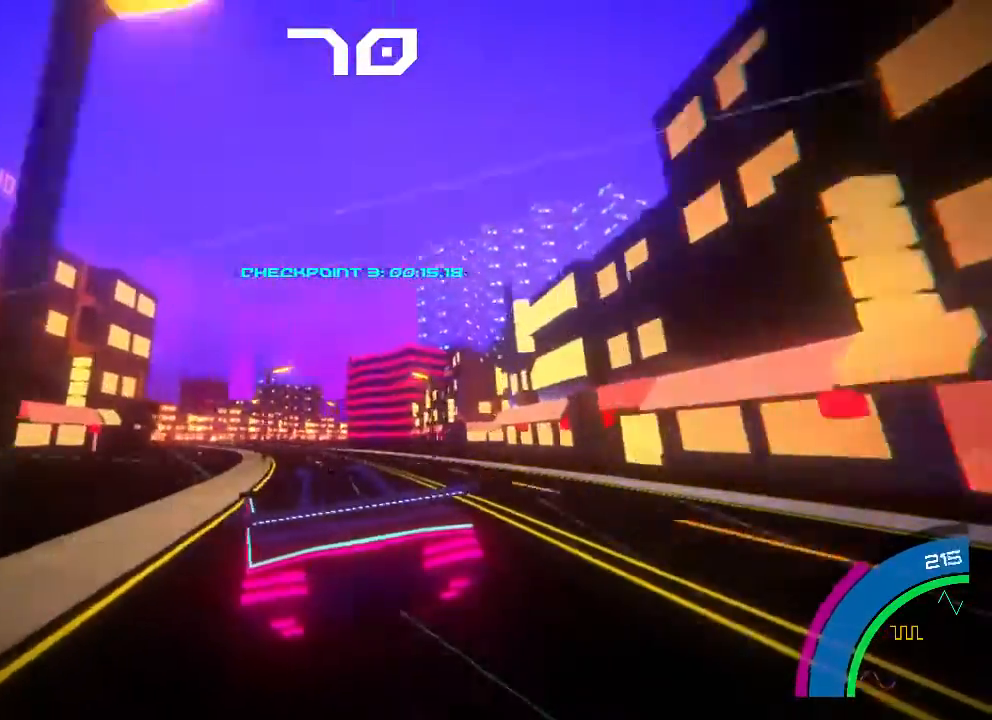
{"buttons": ["R2"], "left_stick": "center", "events": [[100, "left_stick", "center"]]}
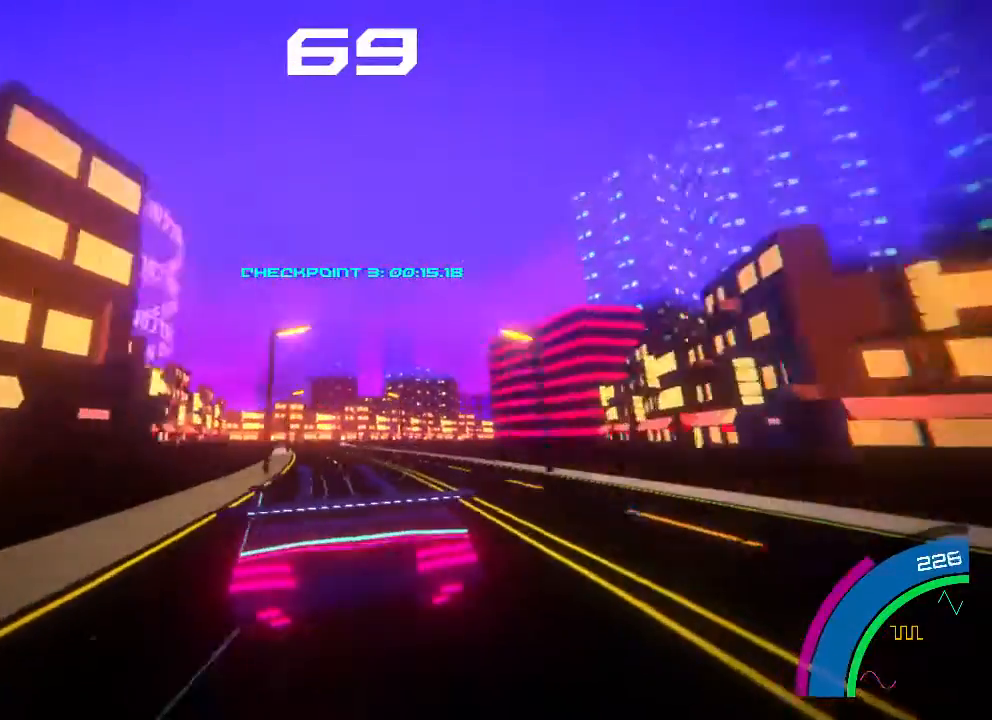
{"buttons": ["R2"], "left_stick": "center", "events": []}
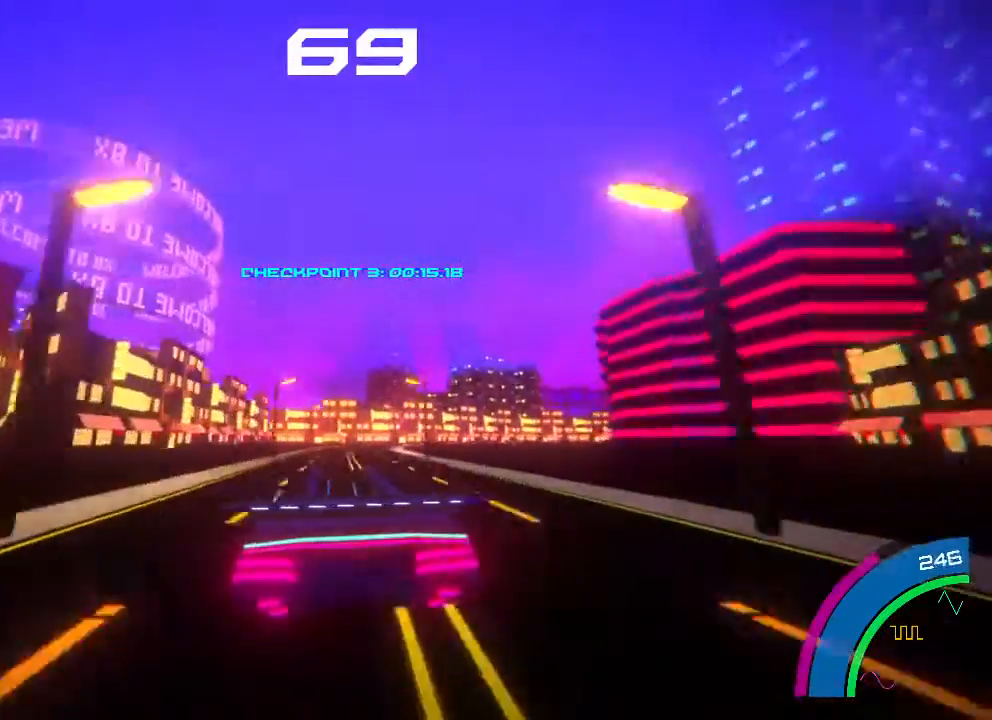
{"buttons": ["R2"], "left_stick": "right", "events": [[167, "left_stick", "right"], [333, "left_stick", "center"], [400, "left_stick", "right"]]}
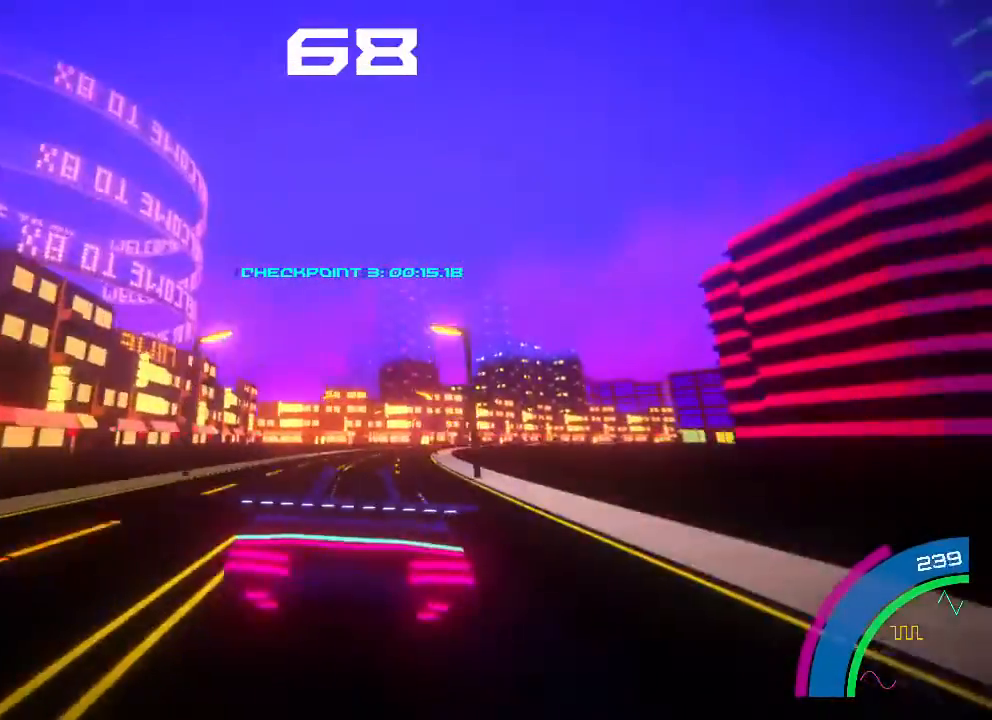
{"buttons": ["R2"], "left_stick": "right", "events": [[233, "left_stick", "center"], [467, "left_stick", "right"]]}
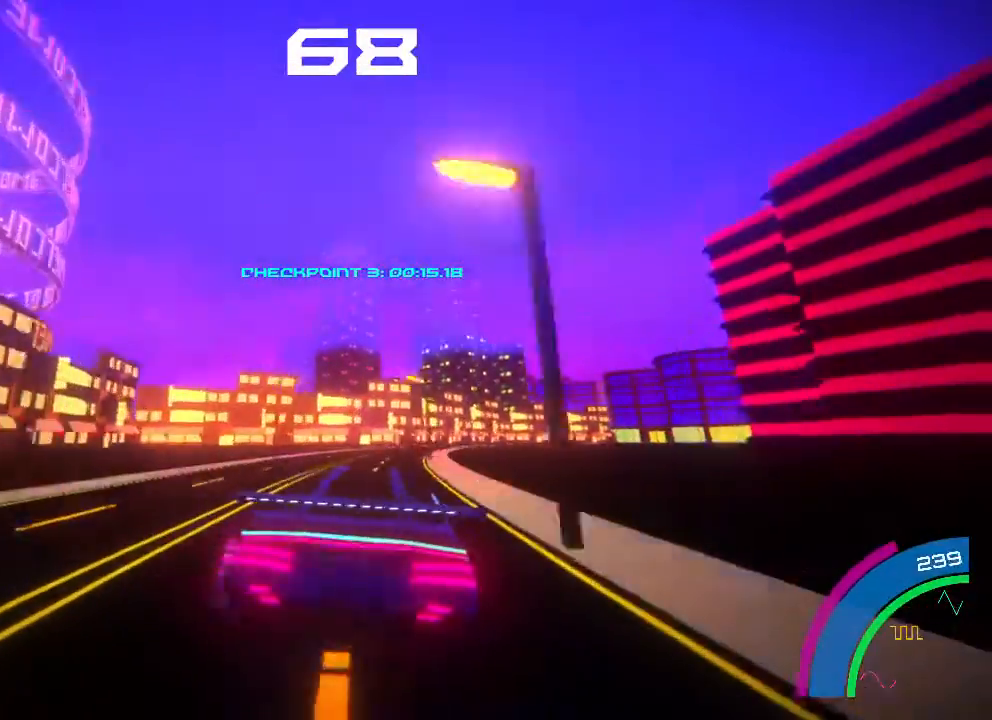
{"buttons": ["R2"], "left_stick": "right", "events": [[67, "left_stick", "center"], [400, "left_stick", "right"]]}
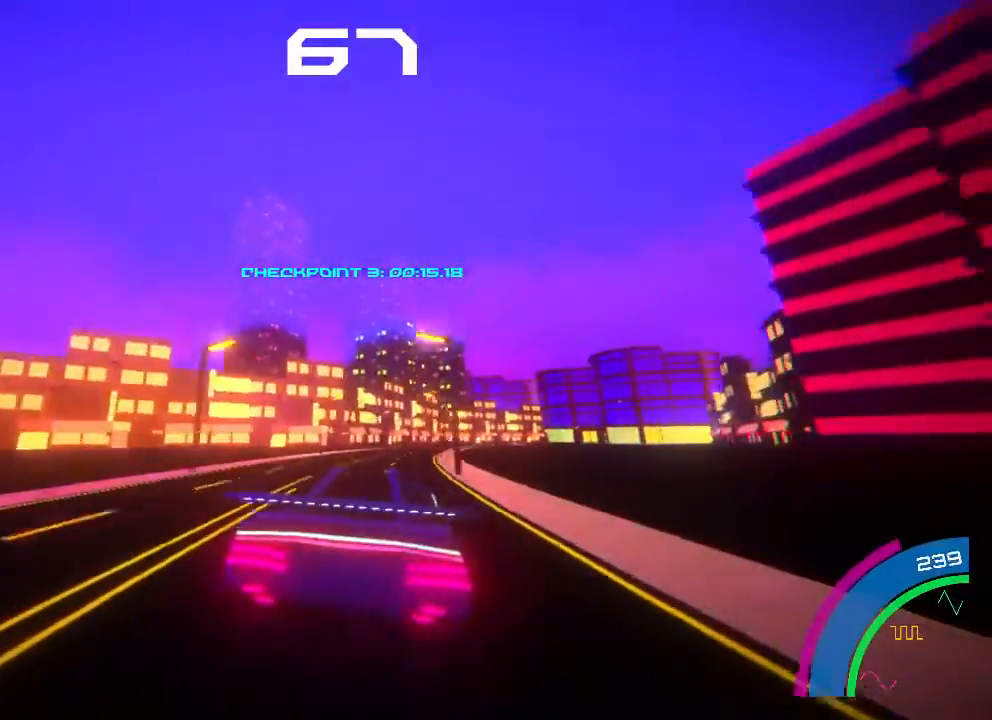
{"buttons": ["R2"], "left_stick": "center", "events": [[67, "left_stick", "center"], [133, "left_stick", "right"], [300, "left_stick", "center"], [367, "left_stick", "right"], [500, "left_stick", "center"]]}
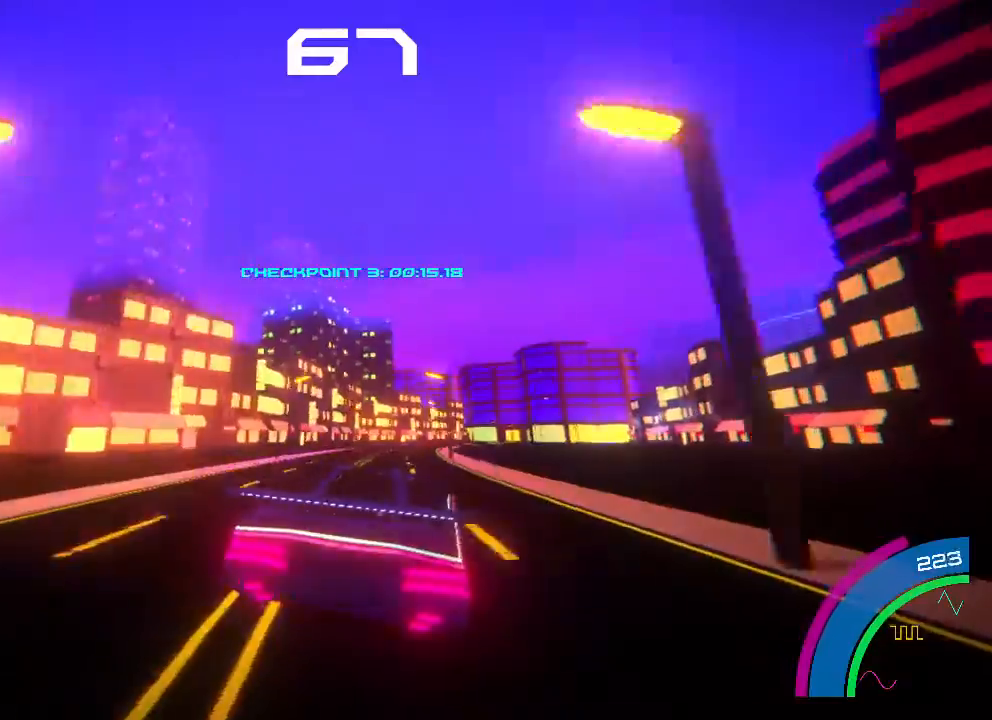
{"buttons": ["R2"], "left_stick": "right", "events": [[433, "left_stick", "right"]]}
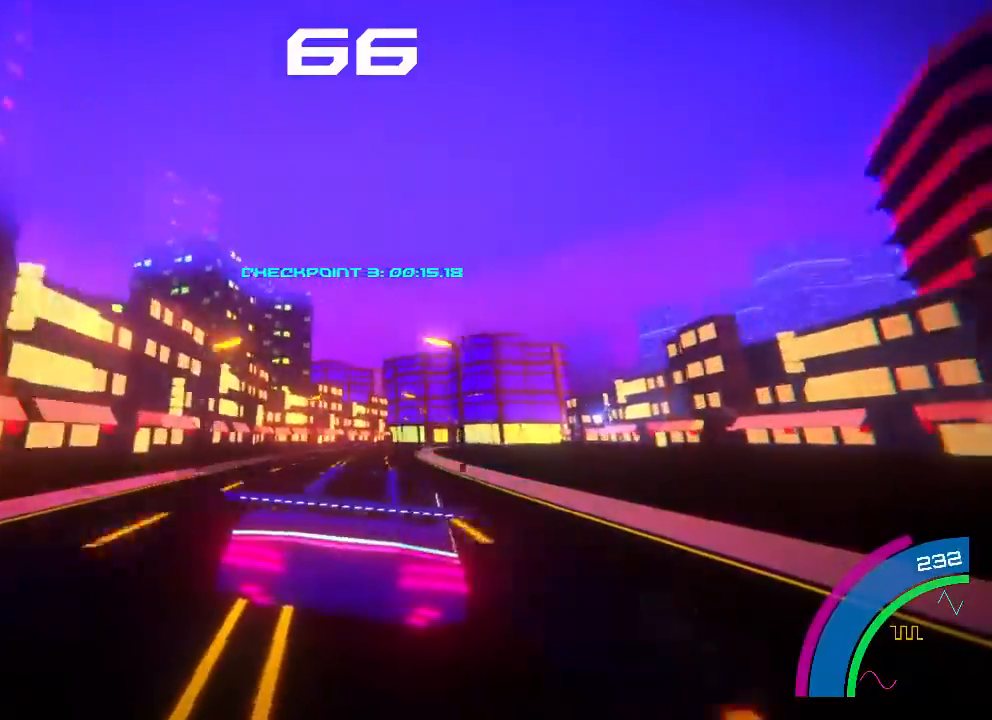
{"buttons": ["R2"], "left_stick": "right", "events": [[33, "left_stick", "center"], [367, "left_stick", "right"]]}
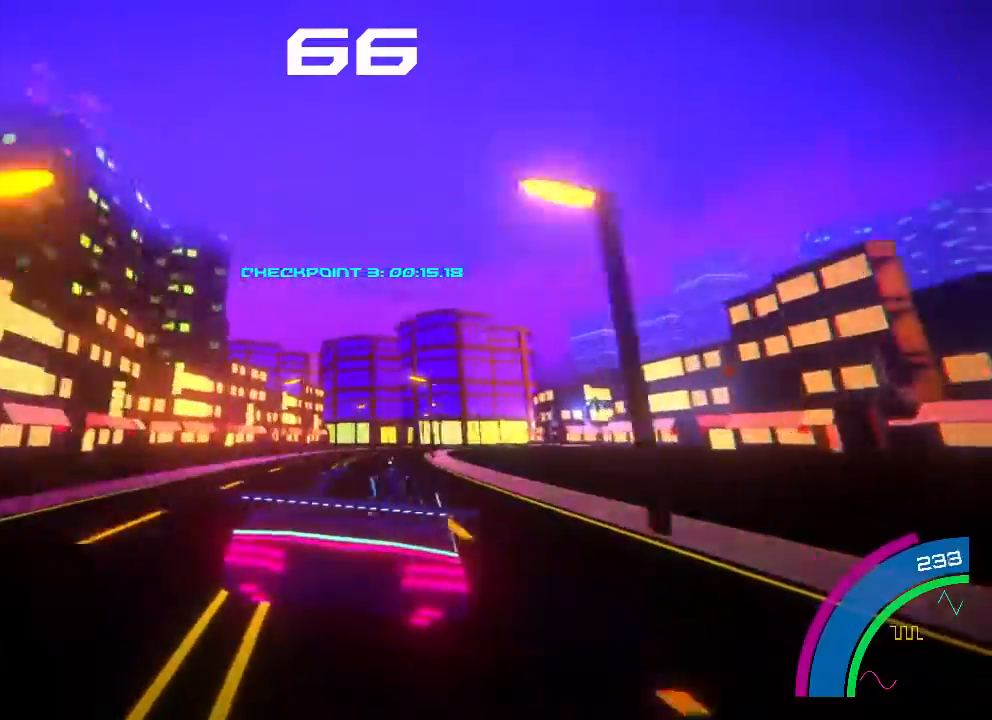
{"buttons": ["R2"], "left_stick": "right", "events": [[267, "left_stick", "center"], [333, "left_stick", "right"]]}
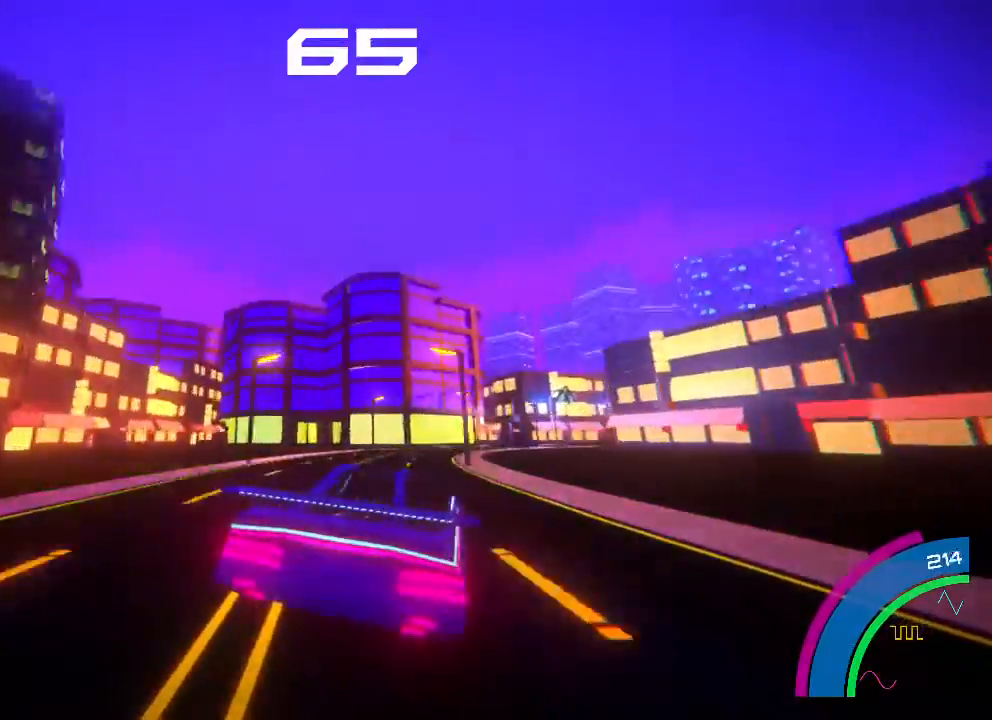
{"buttons": ["L2", "R2"], "left_stick": "right", "events": [[133, "left_stick", "center"], [400, "left_stick", "right"], [467, "L2", "down"]]}
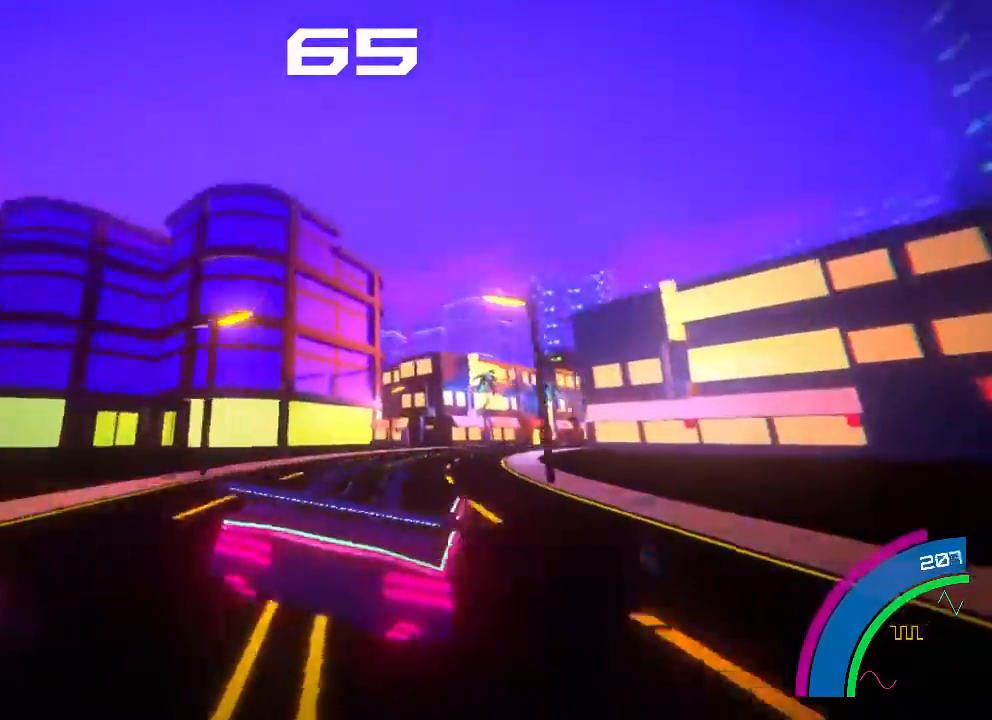
{"buttons": ["B", "R2"], "left_stick": "center", "events": [[100, "left_stick", "left"], [200, "left_stick", "right"], [333, "left_stick", "up-left"], [367, "L2", "up"], [433, "B", "down"], [433, "left_stick", "center"]]}
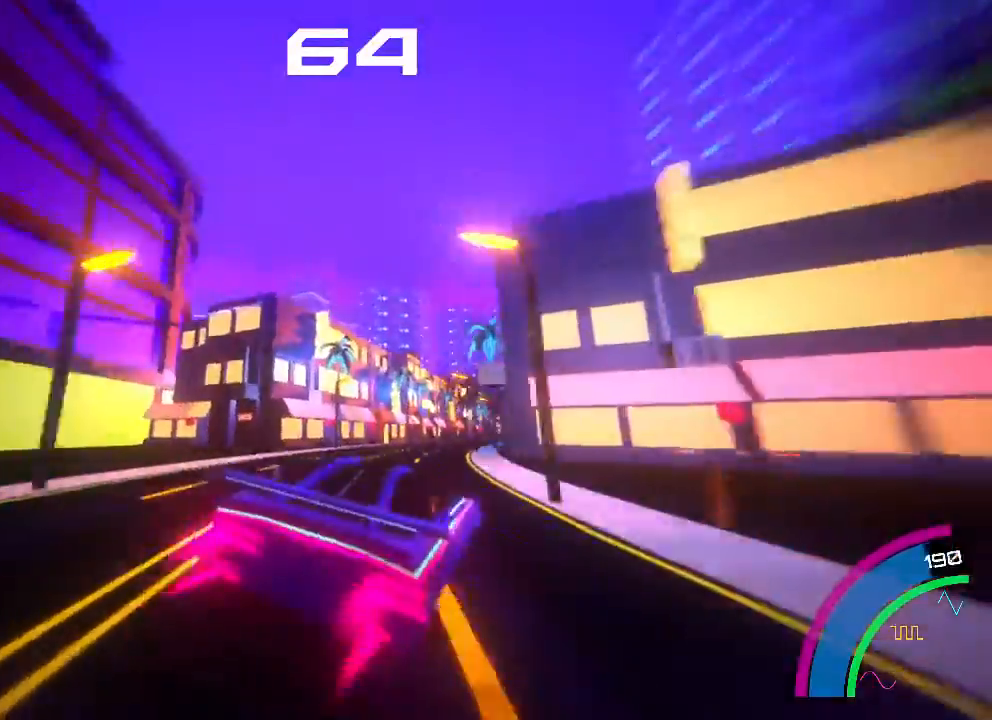
{"buttons": ["B", "R2"], "left_stick": "right", "events": [[33, "left_stick", "right"], [100, "R2", "up"], [167, "R2", "down"]]}
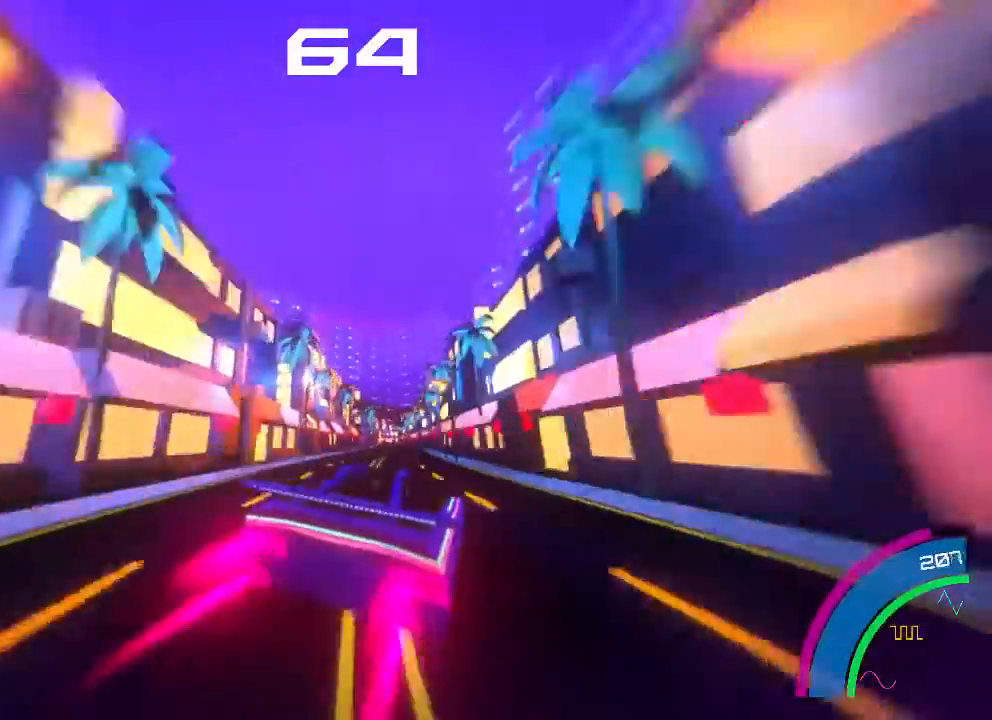
{"buttons": ["B", "R2"], "left_stick": "center", "events": [[33, "left_stick", "center"], [133, "left_stick", "left"], [433, "left_stick", "center"]]}
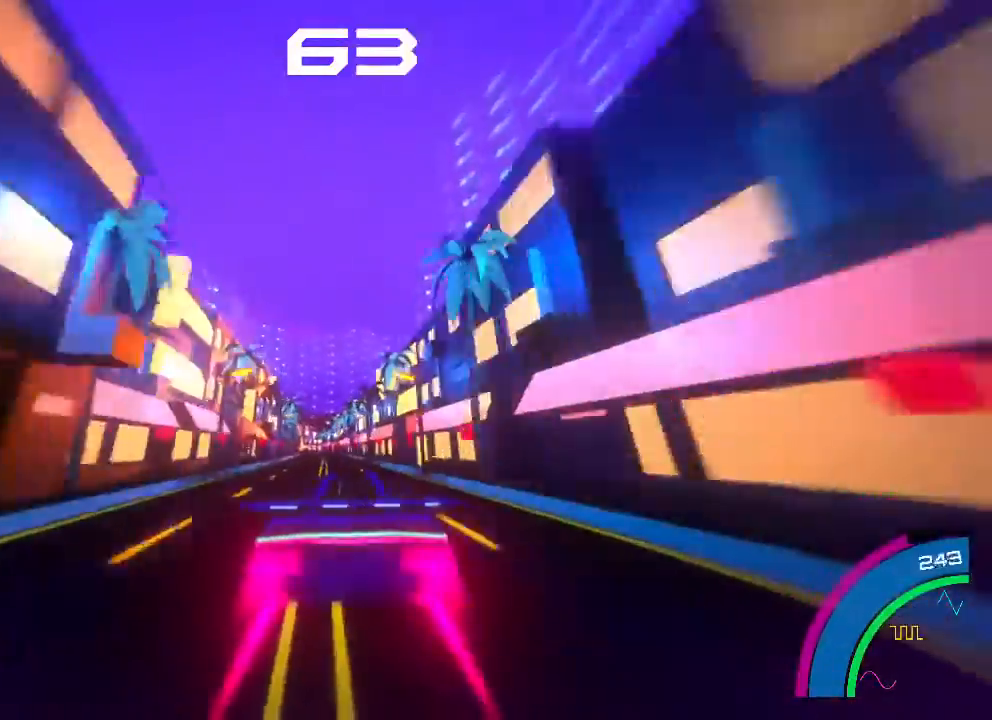
{"buttons": ["B", "R2"], "left_stick": "left", "events": [[200, "left_stick", "left"], [300, "left_stick", "center"], [433, "left_stick", "left"]]}
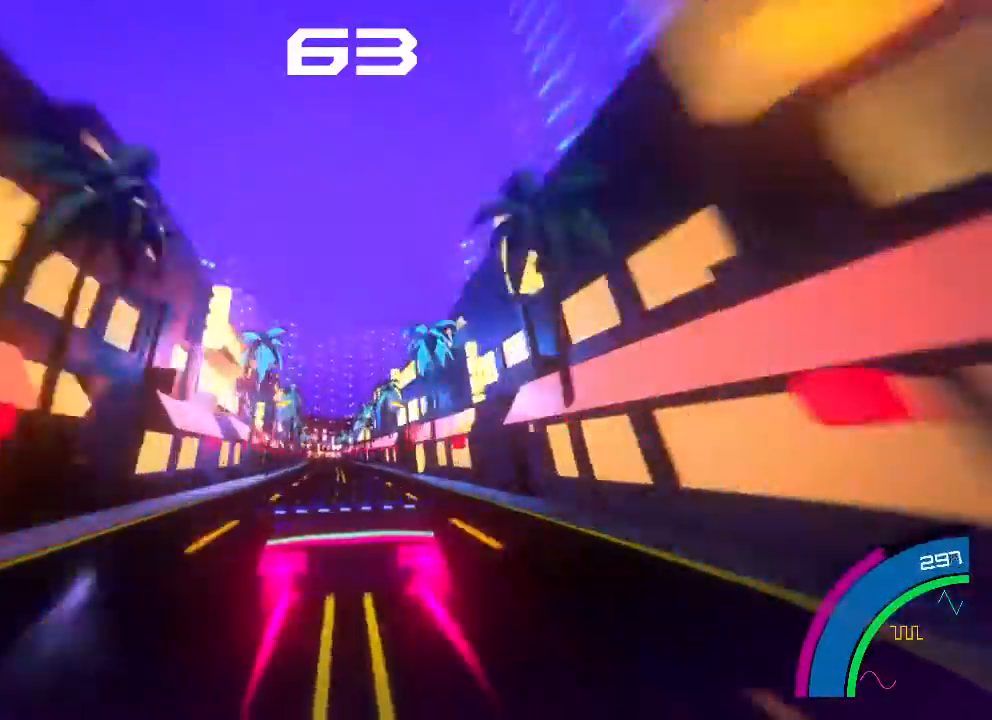
{"buttons": ["R2"], "left_stick": "center", "events": [[67, "left_stick", "center"], [267, "B", "up"], [333, "R2", "up"], [367, "R2", "down"]]}
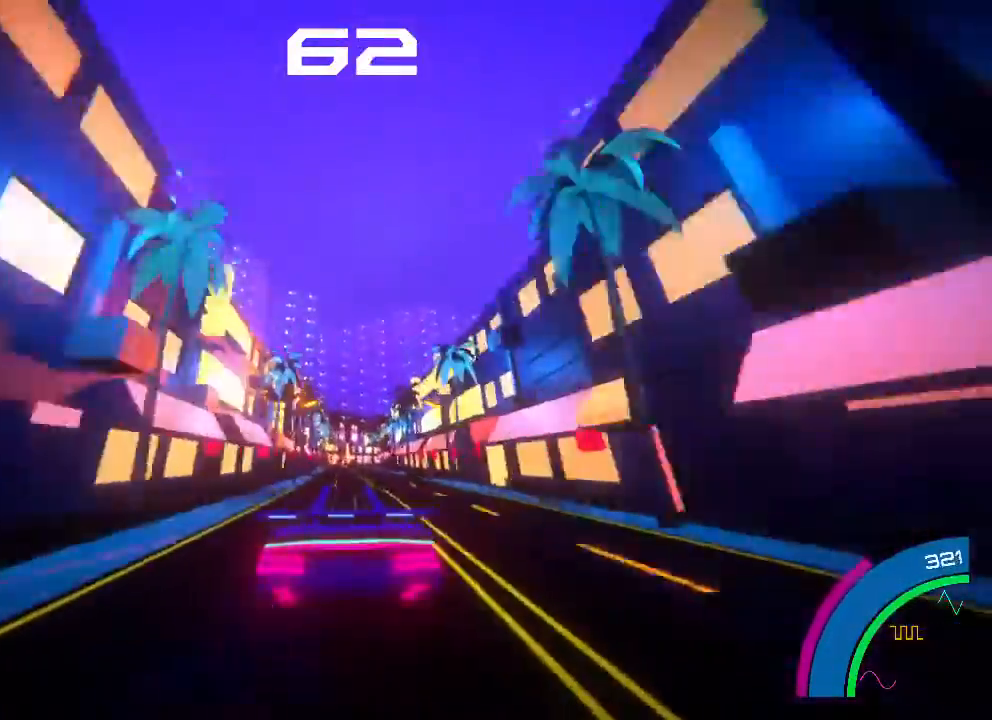
{"buttons": ["R2"], "left_stick": "center", "events": [[233, "left_stick", "right"], [300, "R2", "up"], [367, "R2", "down"], [400, "left_stick", "center"]]}
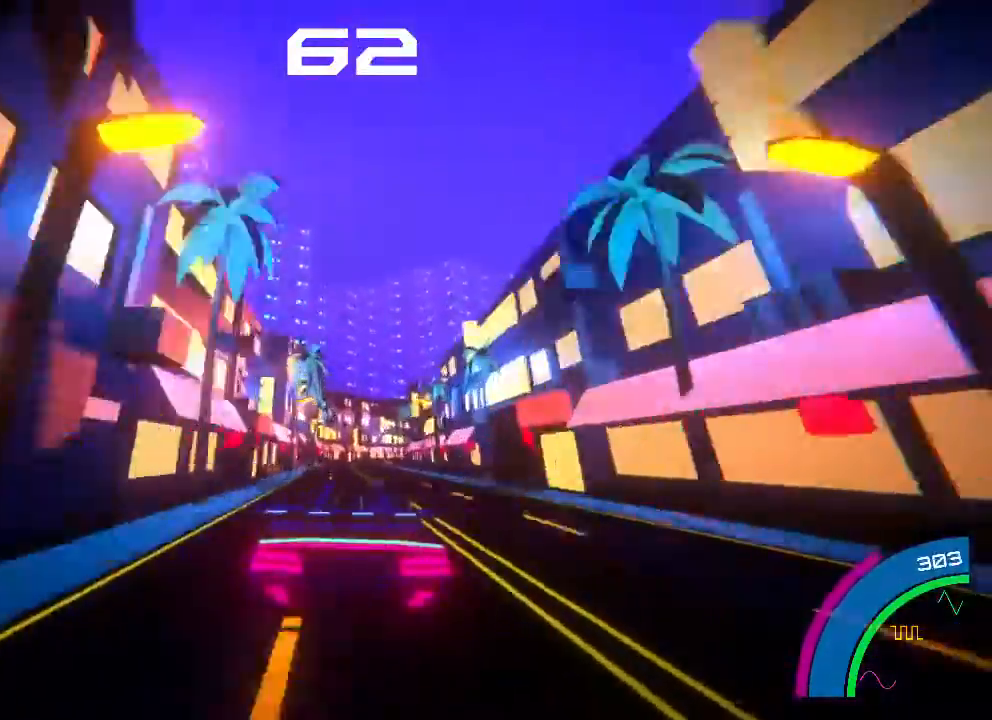
{"buttons": ["R2"], "left_stick": "right", "events": [[200, "R2", "up"], [233, "R2", "down"], [500, "left_stick", "right"]]}
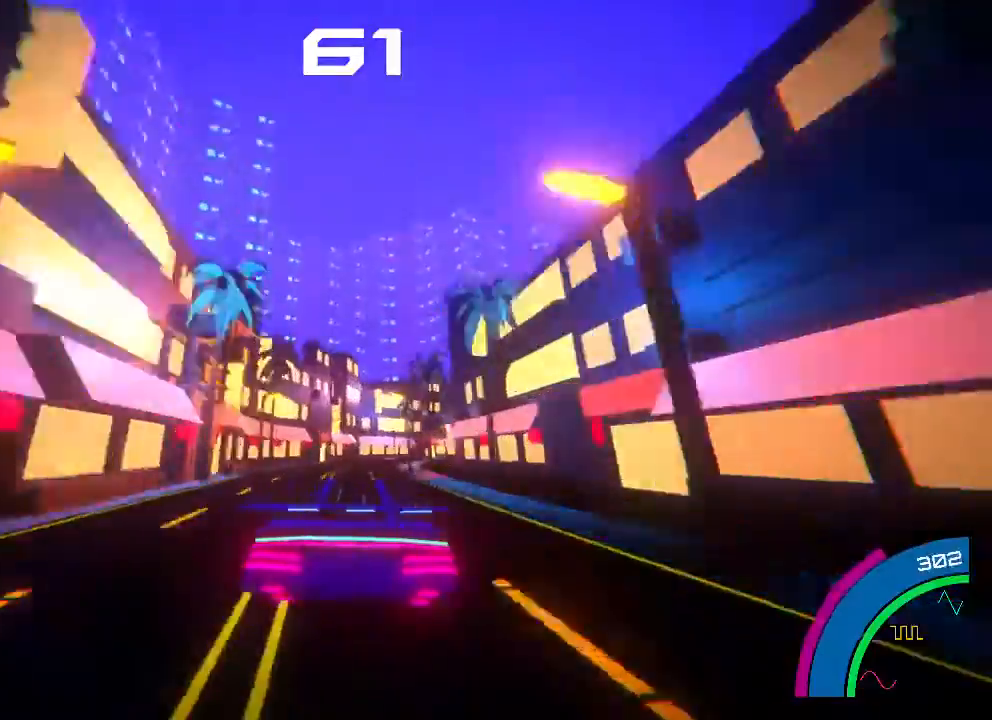
{"buttons": ["L2", "R2"], "left_stick": "left", "events": [[133, "left_stick", "left"], [233, "left_stick", "right"], [400, "L2", "down"], [467, "left_stick", "left"]]}
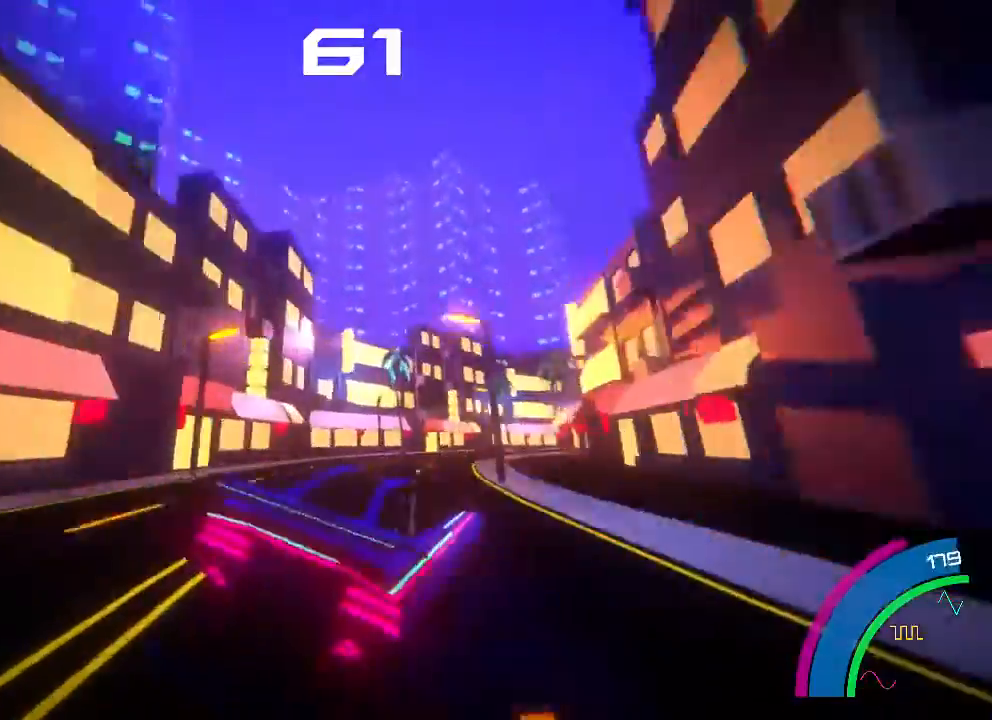
{"buttons": ["B", "L2", "R2"], "left_stick": "right", "events": [[100, "left_stick", "right"], [433, "B", "down"]]}
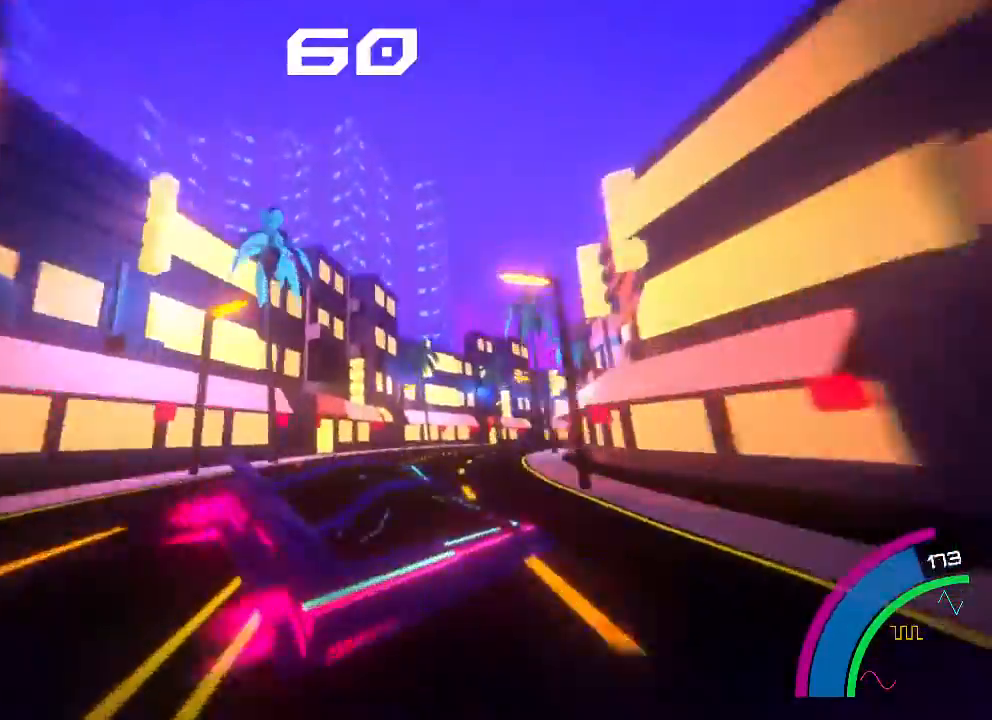
{"buttons": ["B", "R2"], "left_stick": "right", "events": [[100, "L2", "up"]]}
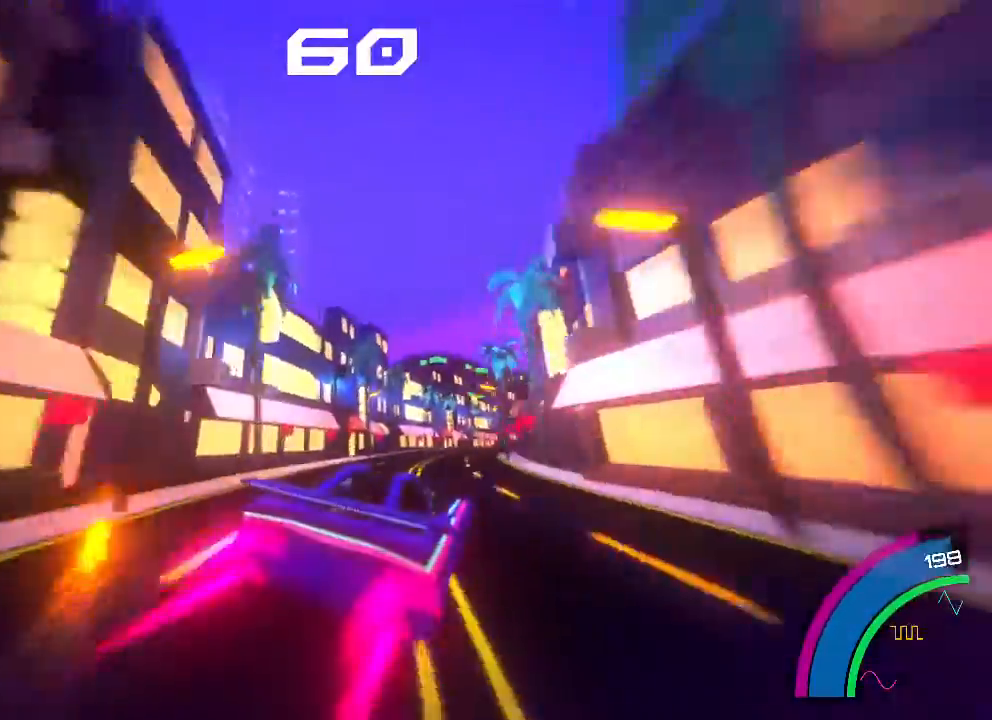
{"buttons": ["B", "R2"], "left_stick": "left", "events": [[300, "left_stick", "center"], [467, "left_stick", "left"]]}
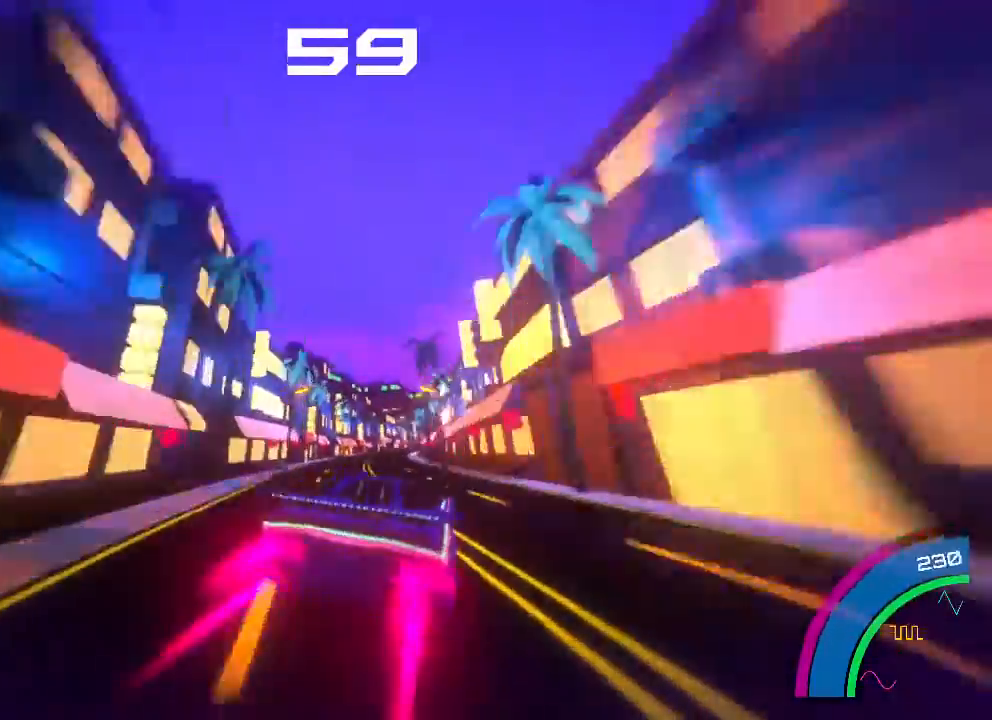
{"buttons": ["B"], "left_stick": "center", "events": [[100, "left_stick", "center"], [367, "left_stick", "left"], [467, "left_stick", "center"], [500, "R2", "up"]]}
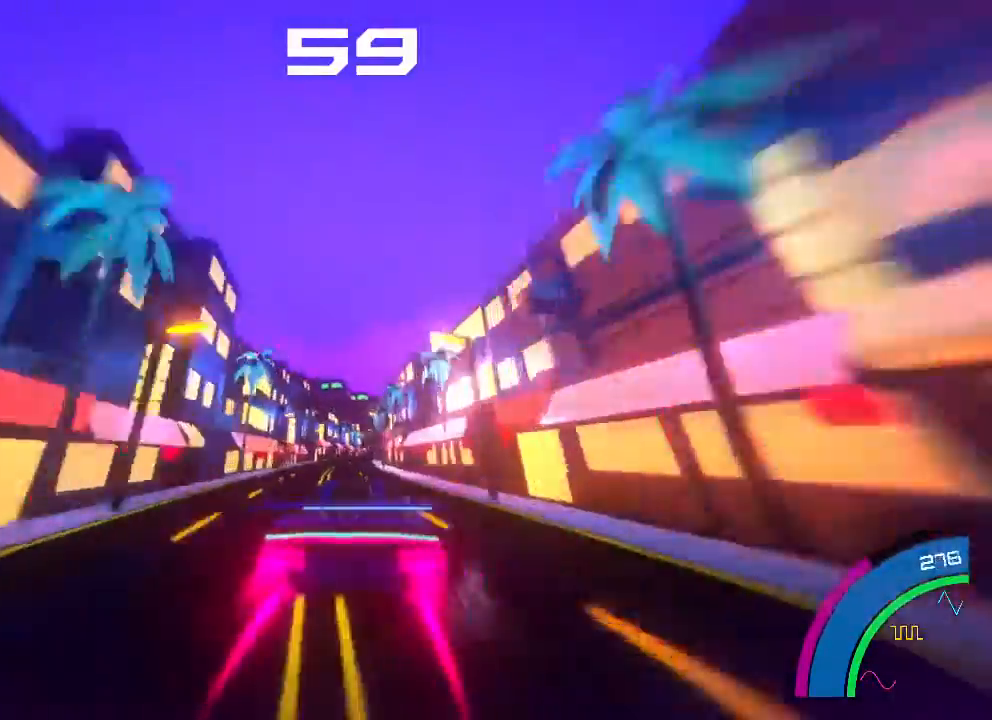
{"buttons": ["B"], "left_stick": "center", "events": [[67, "R2", "down"], [133, "left_stick", "right"], [200, "left_stick", "center"], [333, "left_stick", "right"], [433, "left_stick", "center"], [500, "R2", "up"]]}
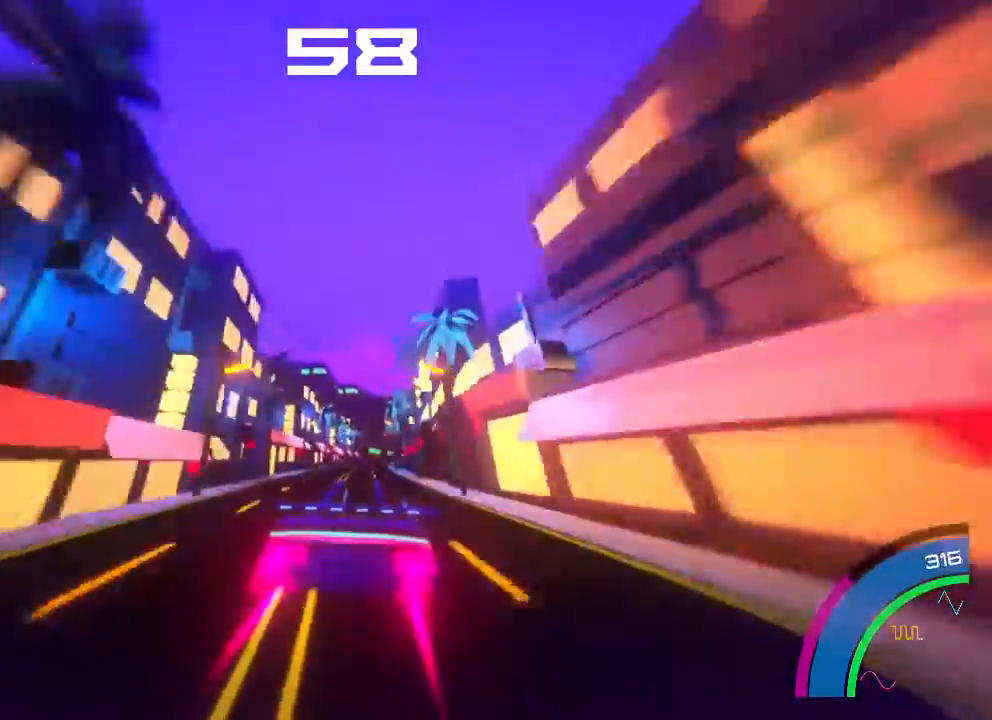
{"buttons": ["B", "R2"], "left_stick": "right", "events": [[67, "left_stick", "right"], [133, "R2", "down"], [200, "left_stick", "center"], [467, "left_stick", "right"]]}